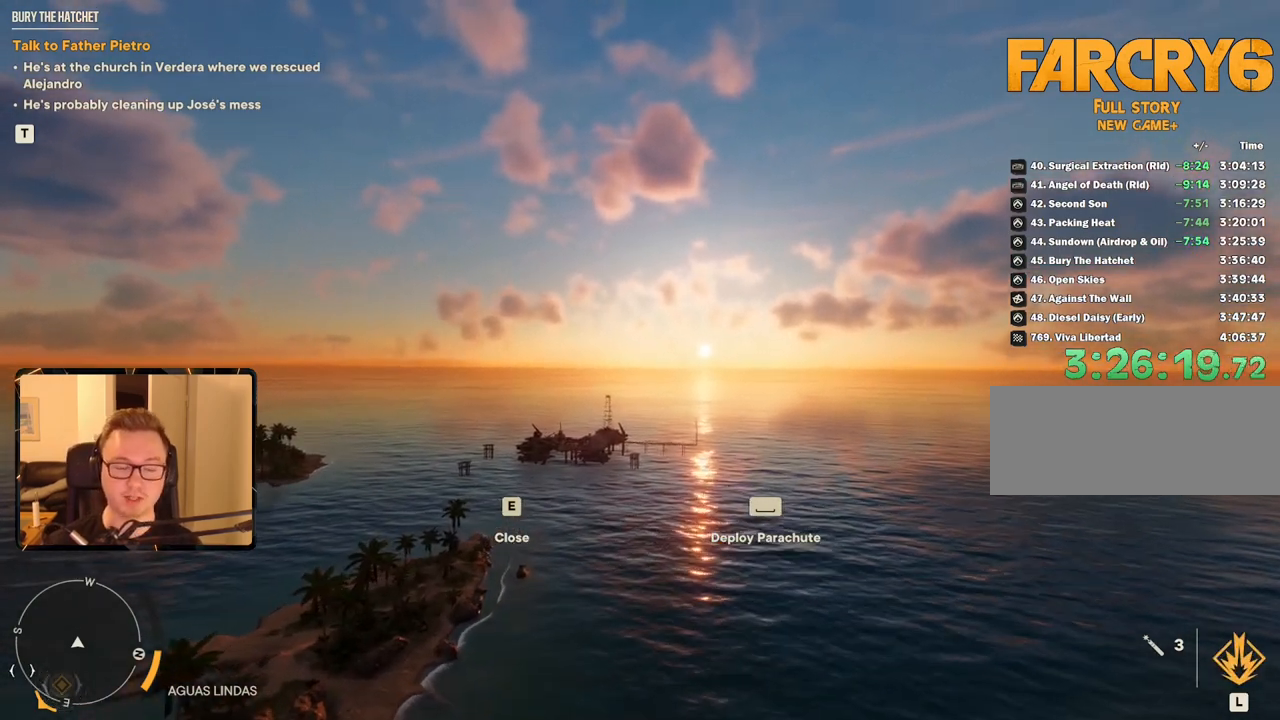
Gameplay with keyboard and mouse; each line is a JSON object with the keys and mouse buttons held at the frame after it. "events" lists presses ("down") and releases ("up") of "1", "2", "3", "4", "5", "6", "7", "8", "9", "a", "alt", "b", "c", "caps_lock", "ctrl", "d", "e", "escape", "f", "g", "h", "m", "n", "q", "r", "return", "s", "shift", "space", "t", "tab", "v", "w", "x", "y", "z", "mouse_left", "mouse_right", "mouse_mb4", "mouse_mb5", "mouse_wheel_up" and "mouse_wheel_down" between this image and that frame as [ms after this image, input, new state], when the widget could be followed in between. "mouse_left", "mouse_right", "mouse_mb4", "mouse_mb5", "mouse_wheel_up", "mouse_wheel_down" = the "left", "right", "mb4", "mb5", "wheel_up", "wheel_down" buttons of the "mouse" list. No other keys are recorded. Mouse movement is not recorded.
{"keys": [], "mouse": [], "events": [[133, "a", "down"], [233, "a", "up"]]}
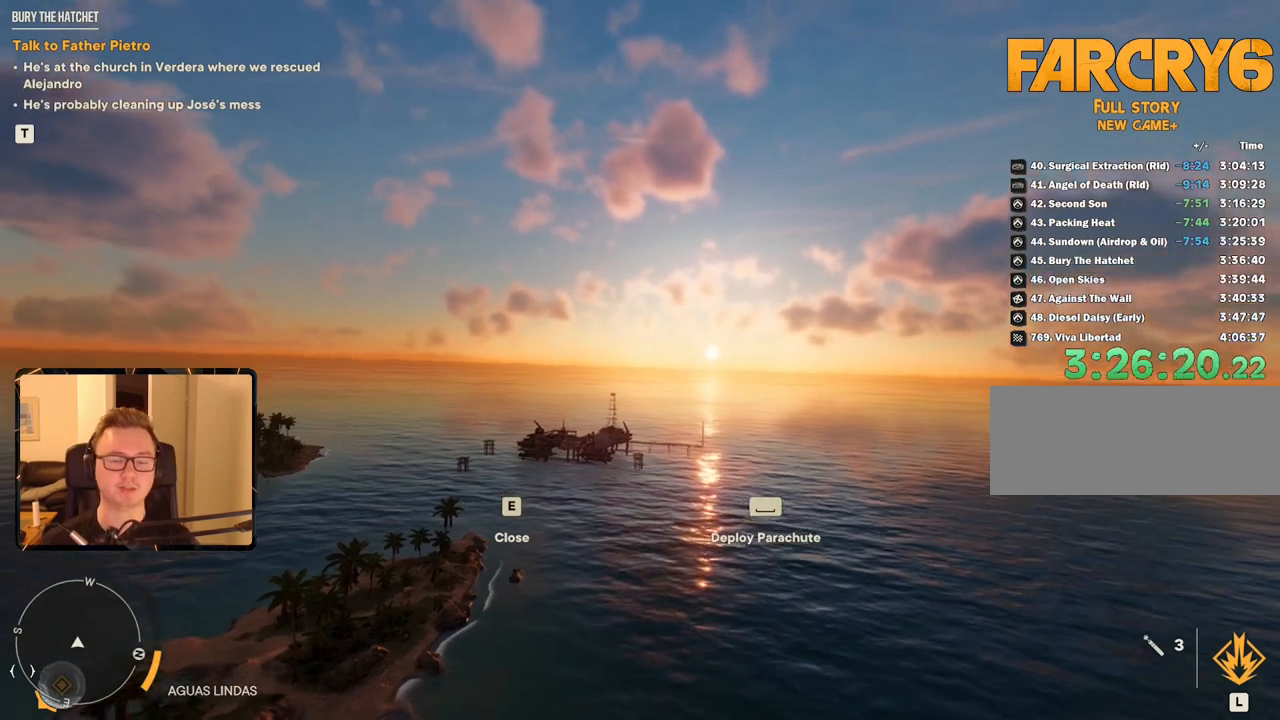
{"keys": ["s"], "mouse": [], "events": [[100, "s", "down"]]}
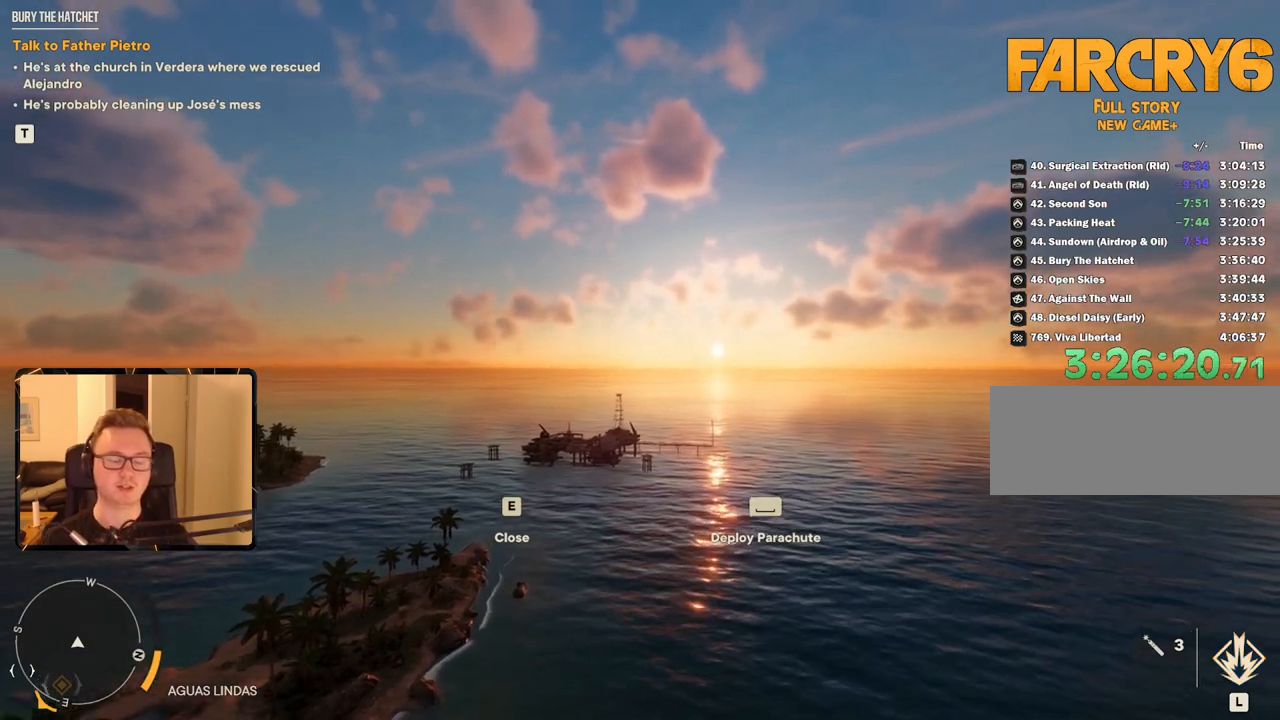
{"keys": ["s"], "mouse": [], "events": [[17, "a", "down"], [117, "a", "up"]]}
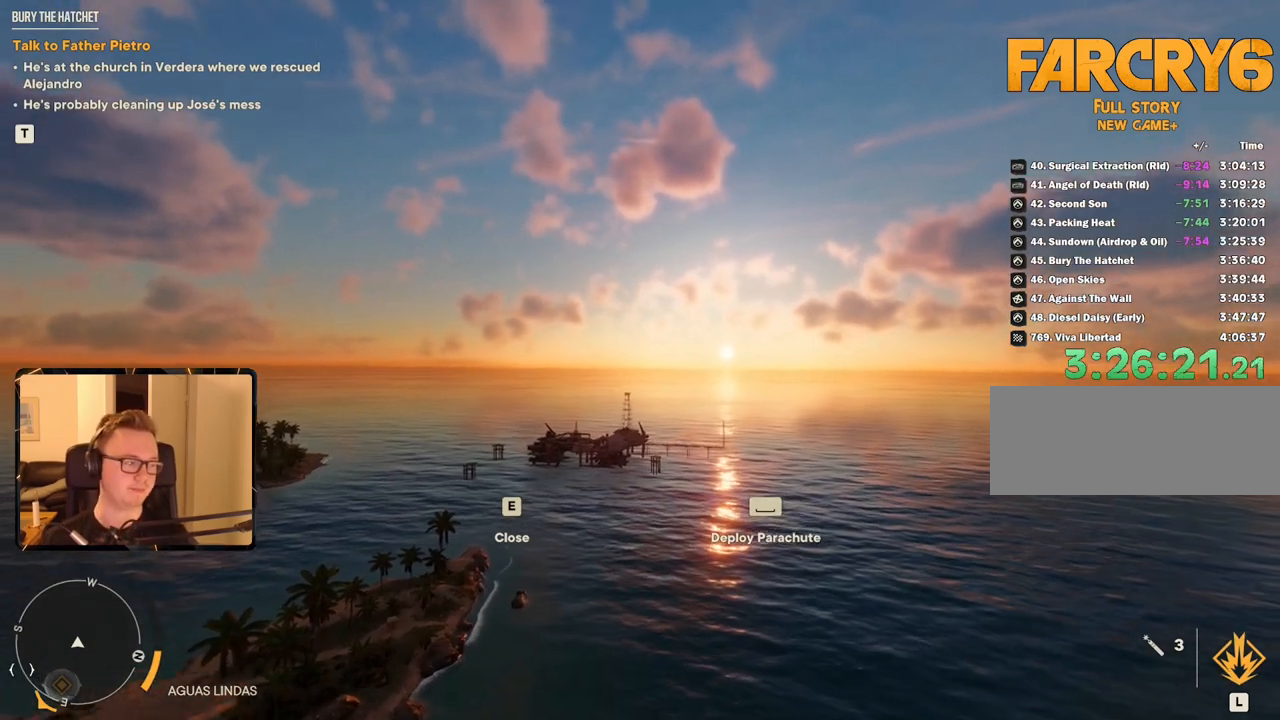
{"keys": ["s"], "mouse": [], "events": []}
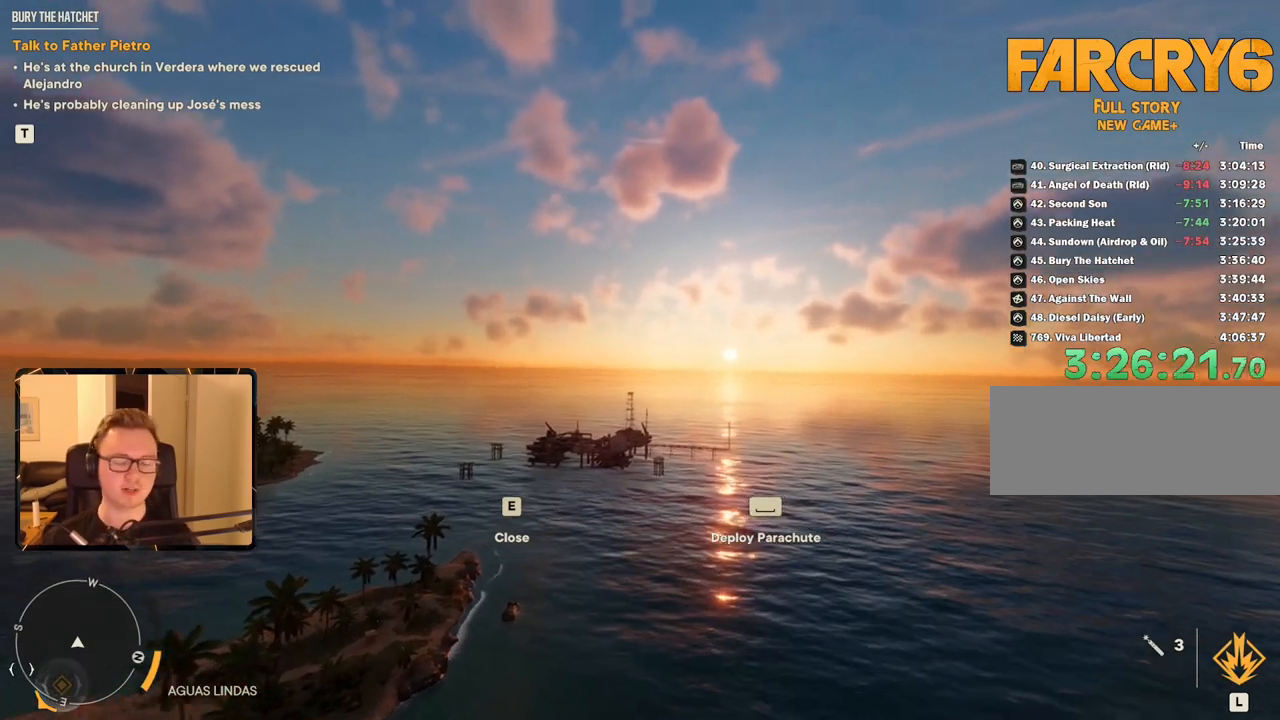
{"keys": ["s"], "mouse": [], "events": []}
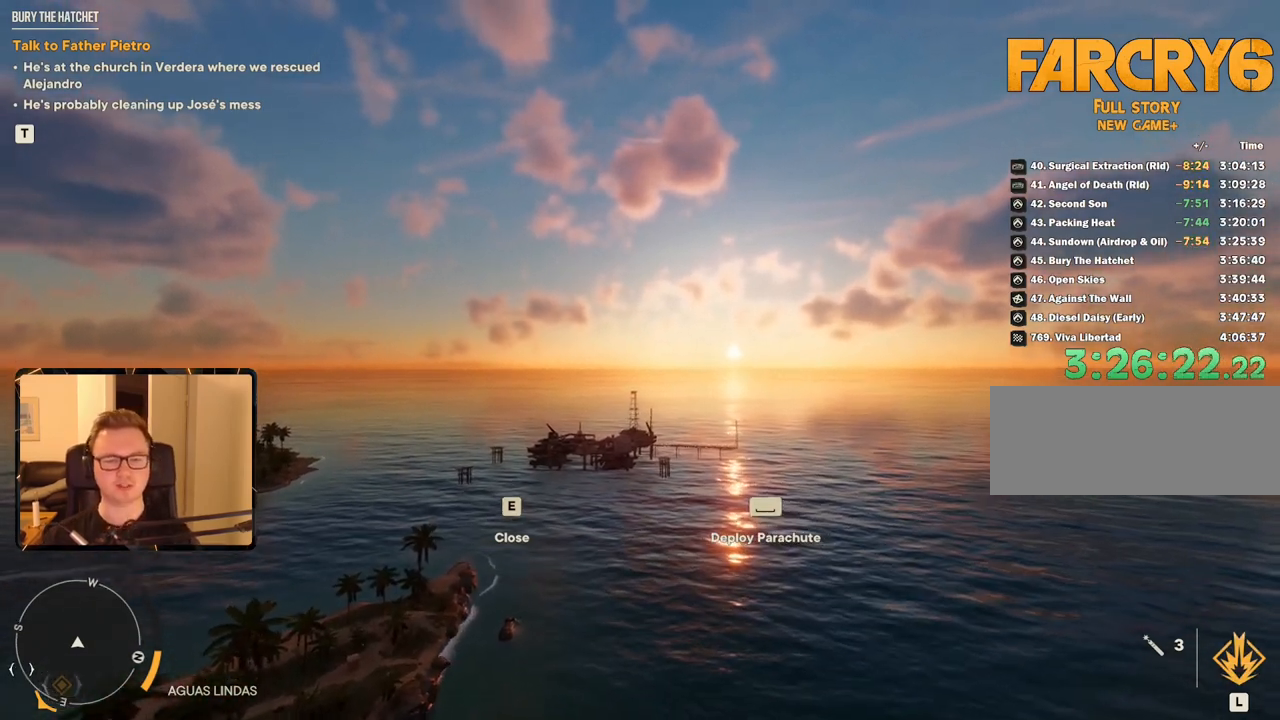
{"keys": ["s"], "mouse": [], "events": [[100, "a", "down"], [183, "a", "up"]]}
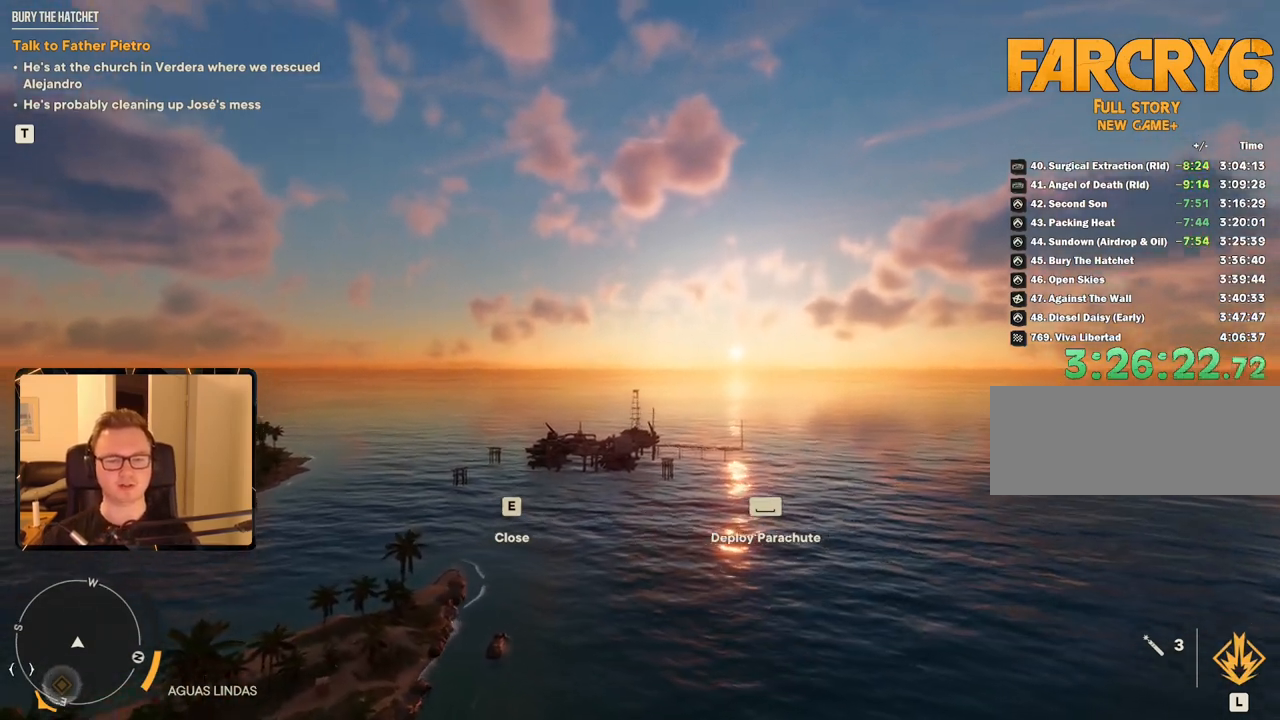
{"keys": ["s"], "mouse": [], "events": [[350, "a", "down"], [383, "a", "up"]]}
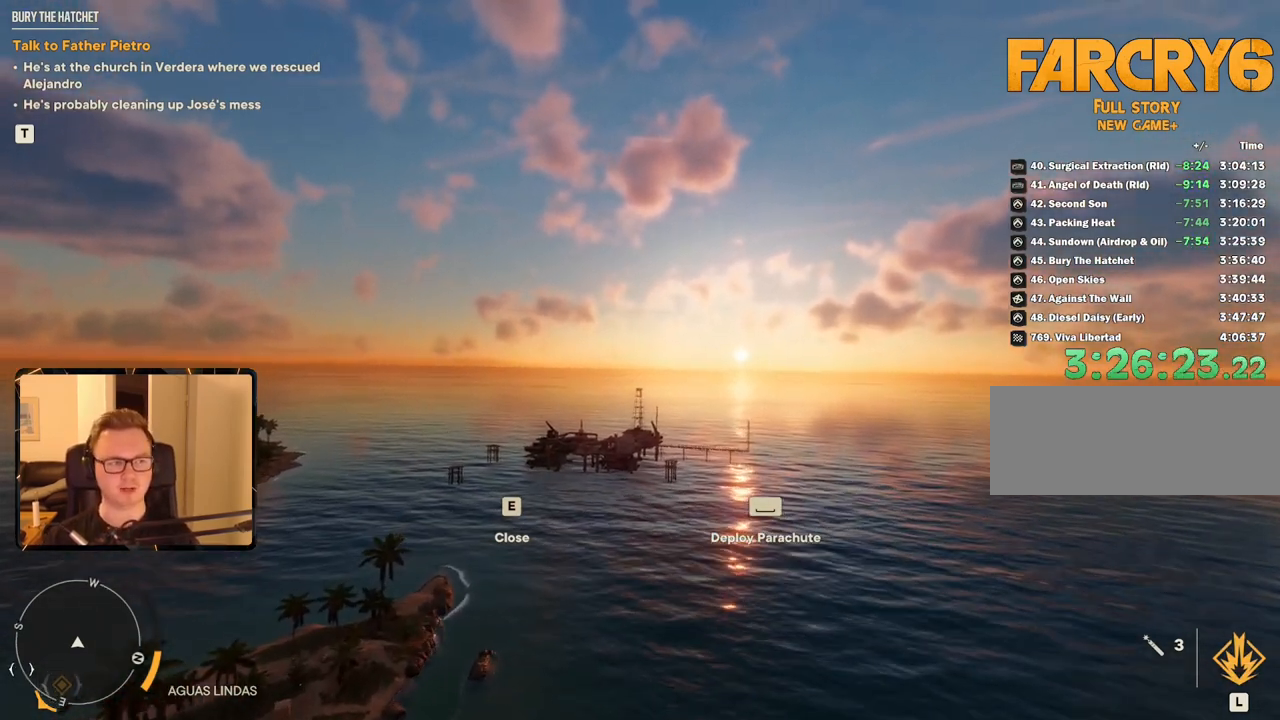
{"keys": [], "mouse": [], "events": [[217, "s", "up"]]}
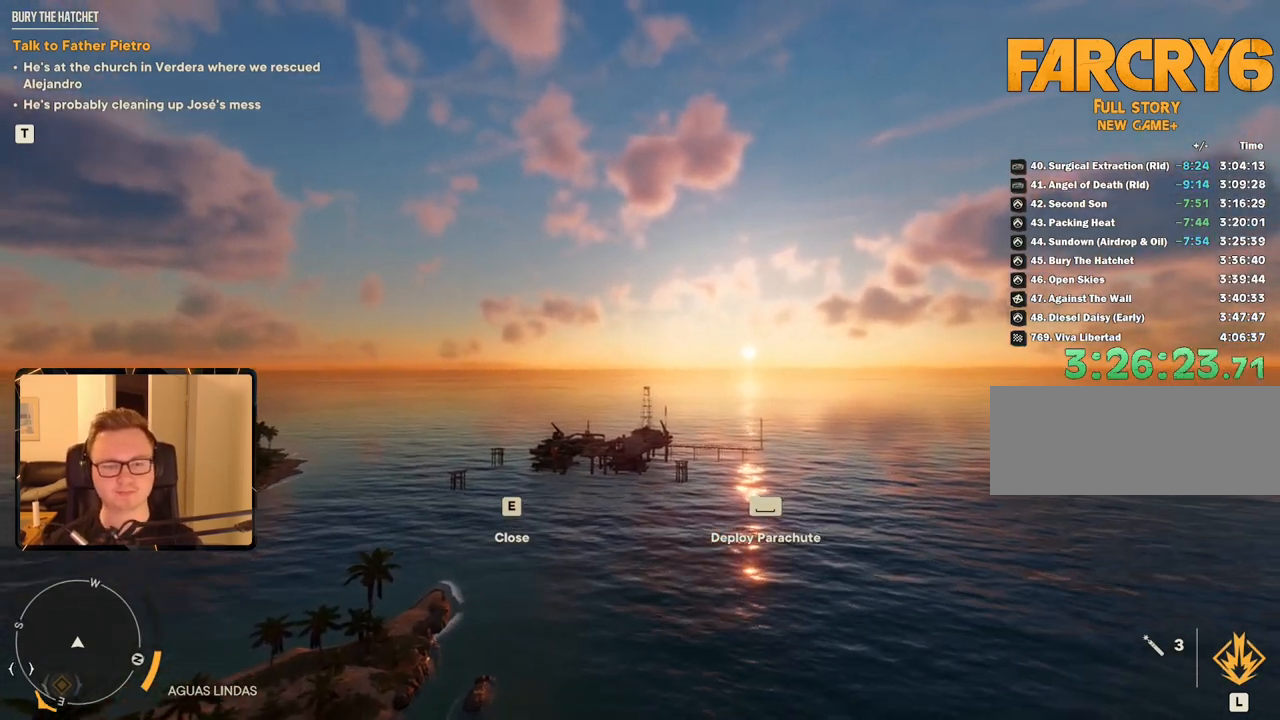
{"keys": [], "mouse": [], "events": []}
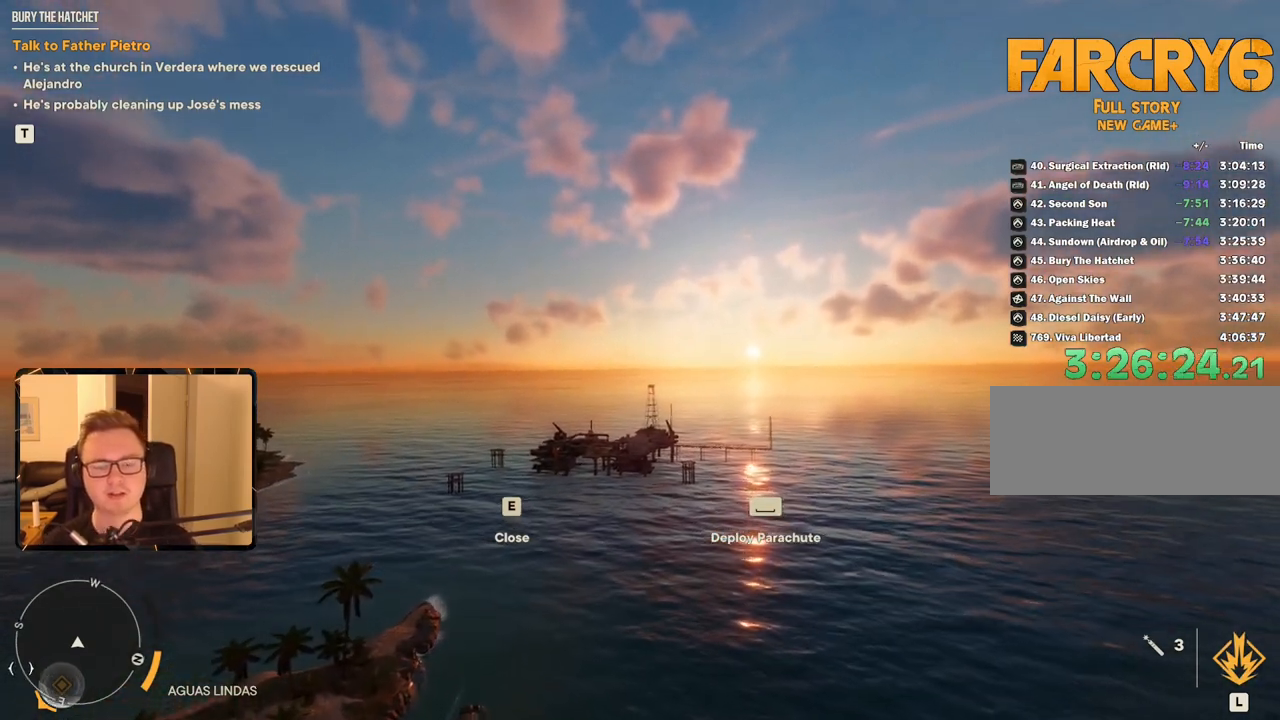
{"keys": [], "mouse": [], "events": []}
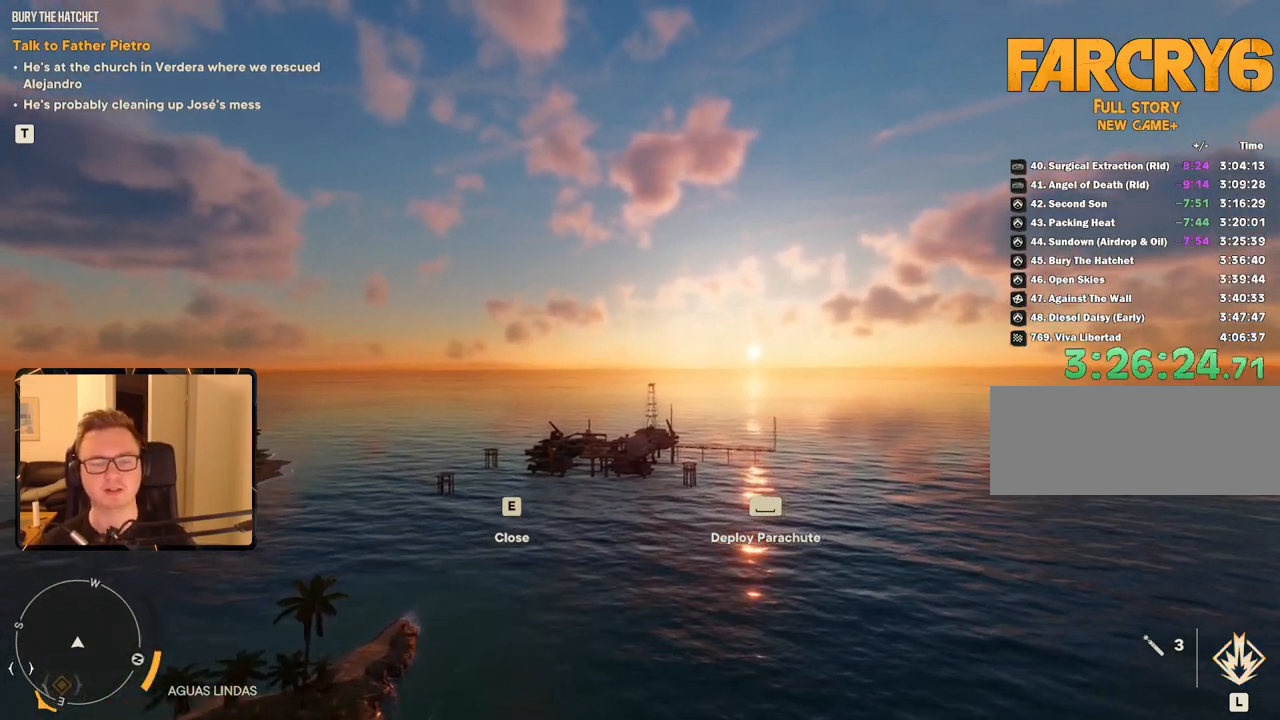
{"keys": [], "mouse": [], "events": []}
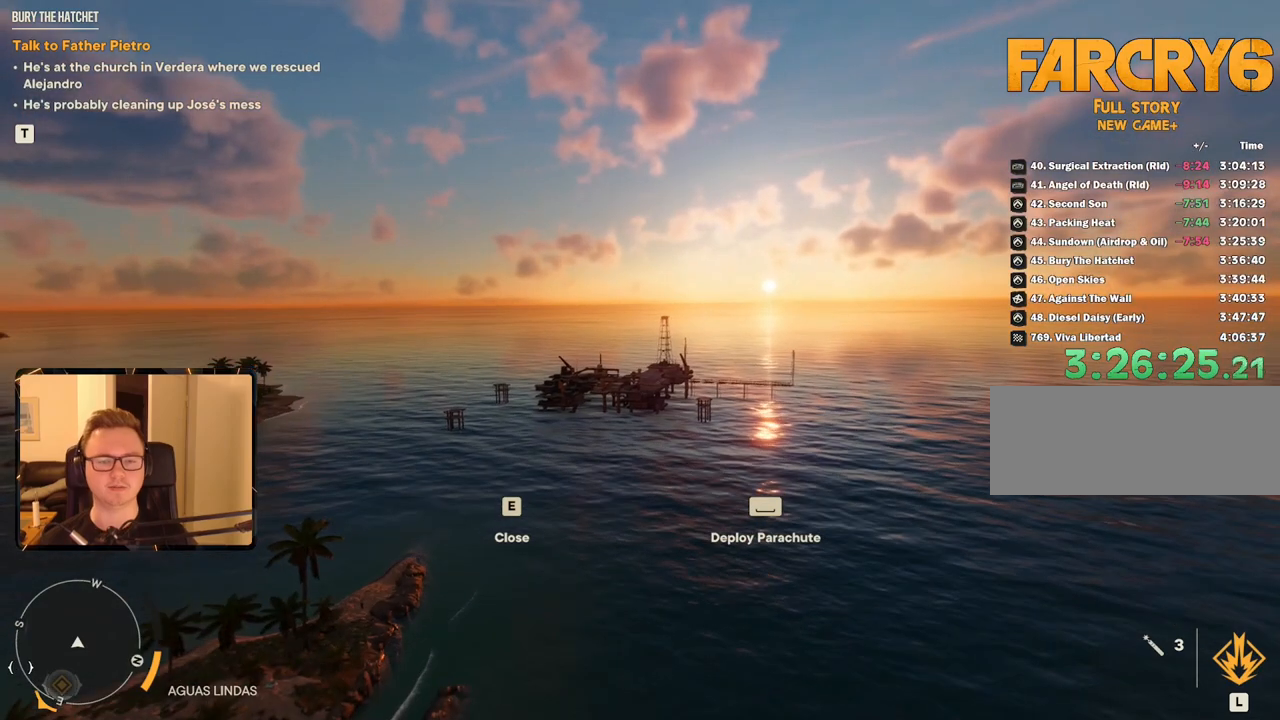
{"keys": [], "mouse": [], "events": []}
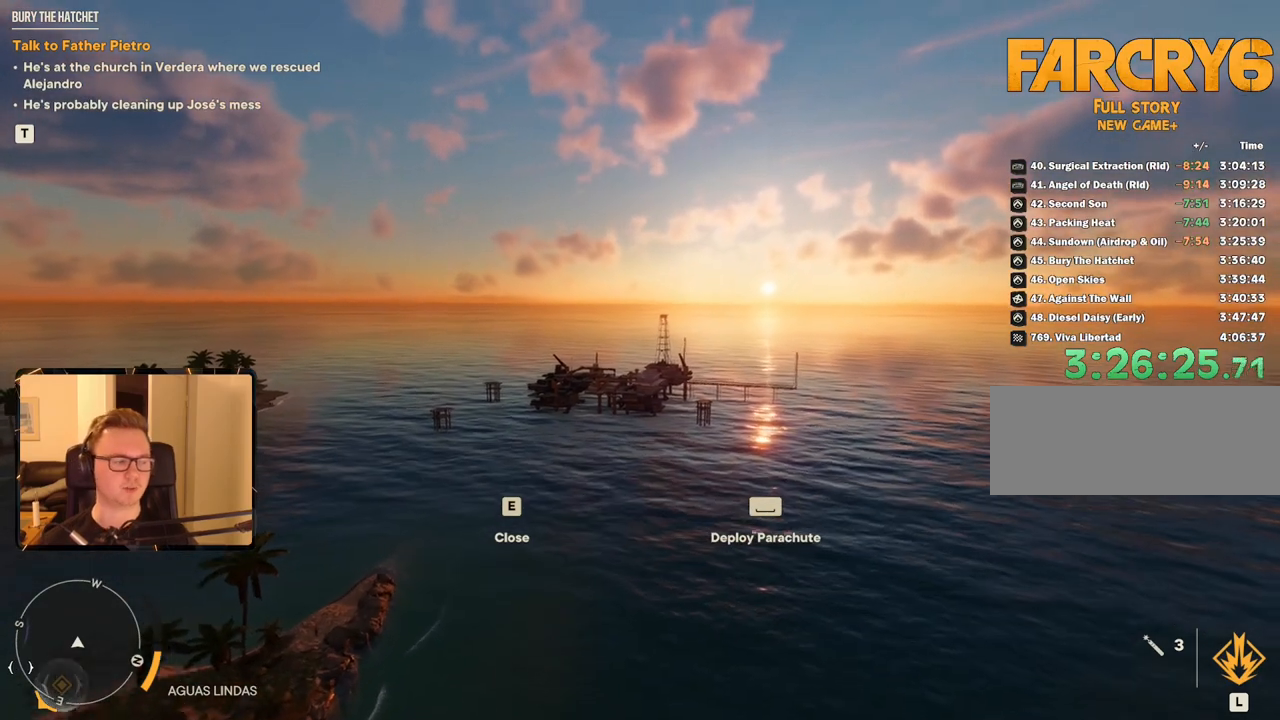
{"keys": [], "mouse": [], "events": []}
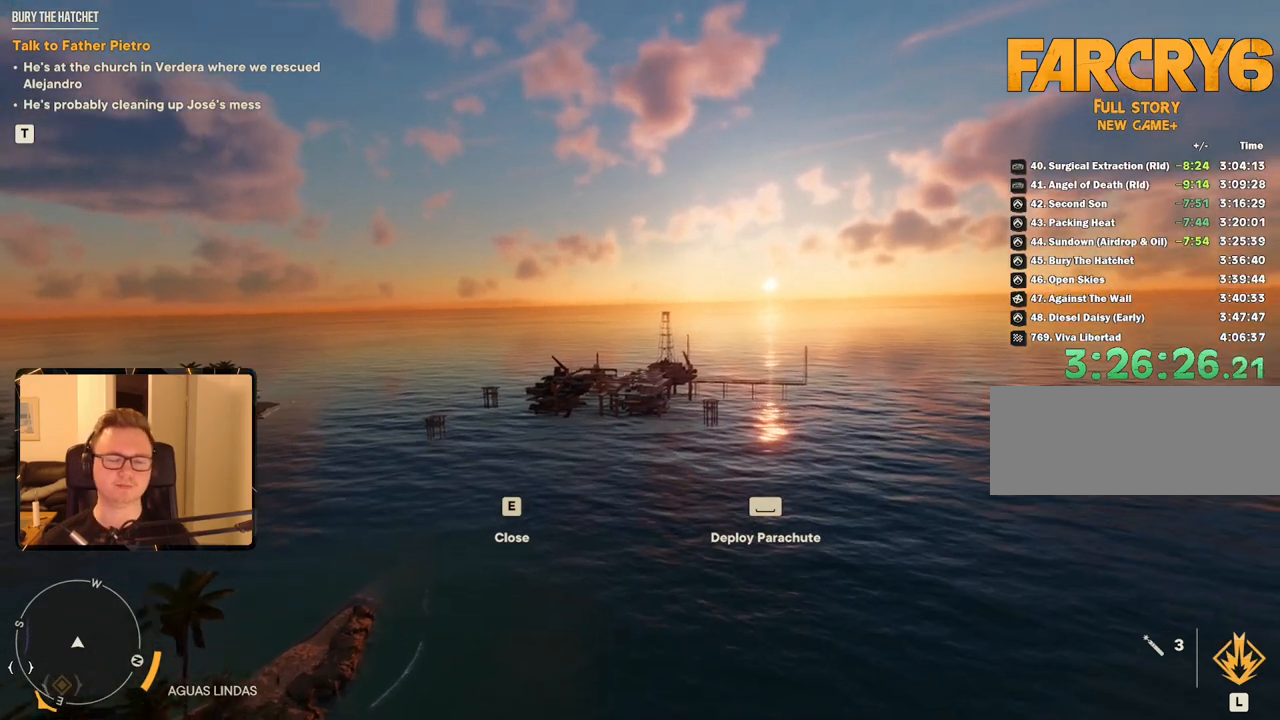
{"keys": ["d"], "mouse": [], "events": [[433, "d", "down"]]}
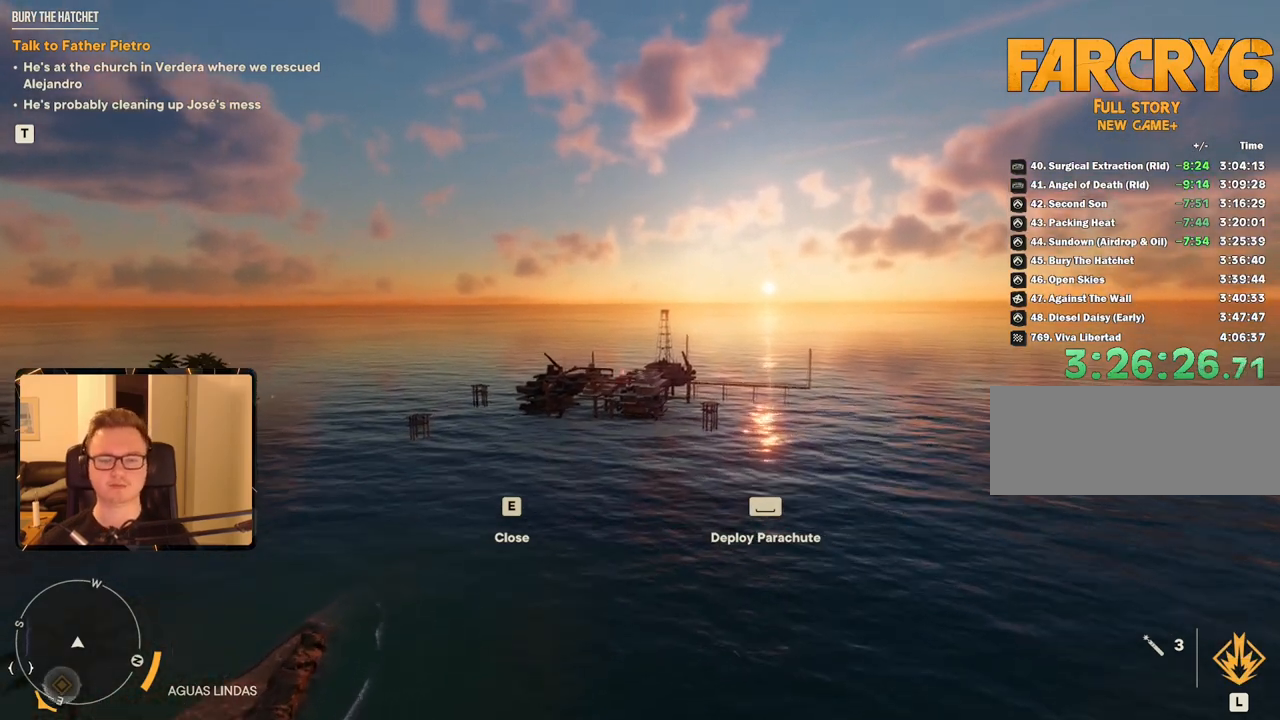
{"keys": [], "mouse": [], "events": [[33, "d", "up"]]}
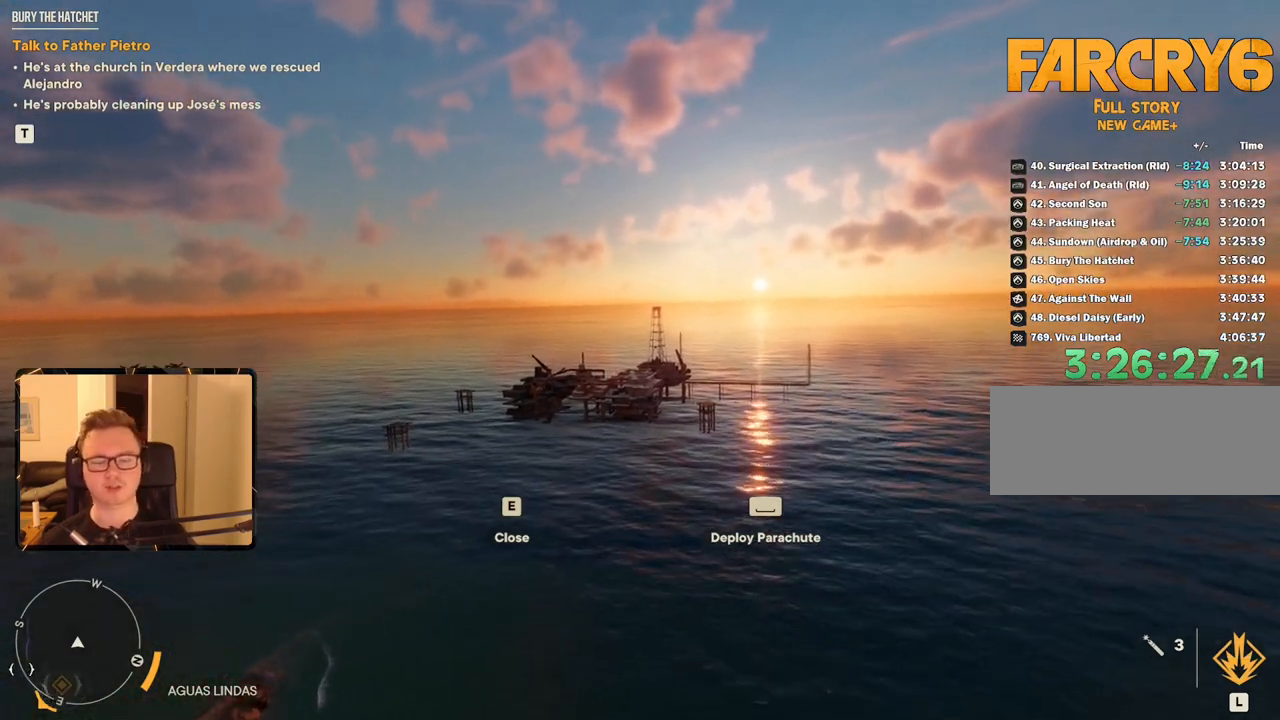
{"keys": [], "mouse": [], "events": []}
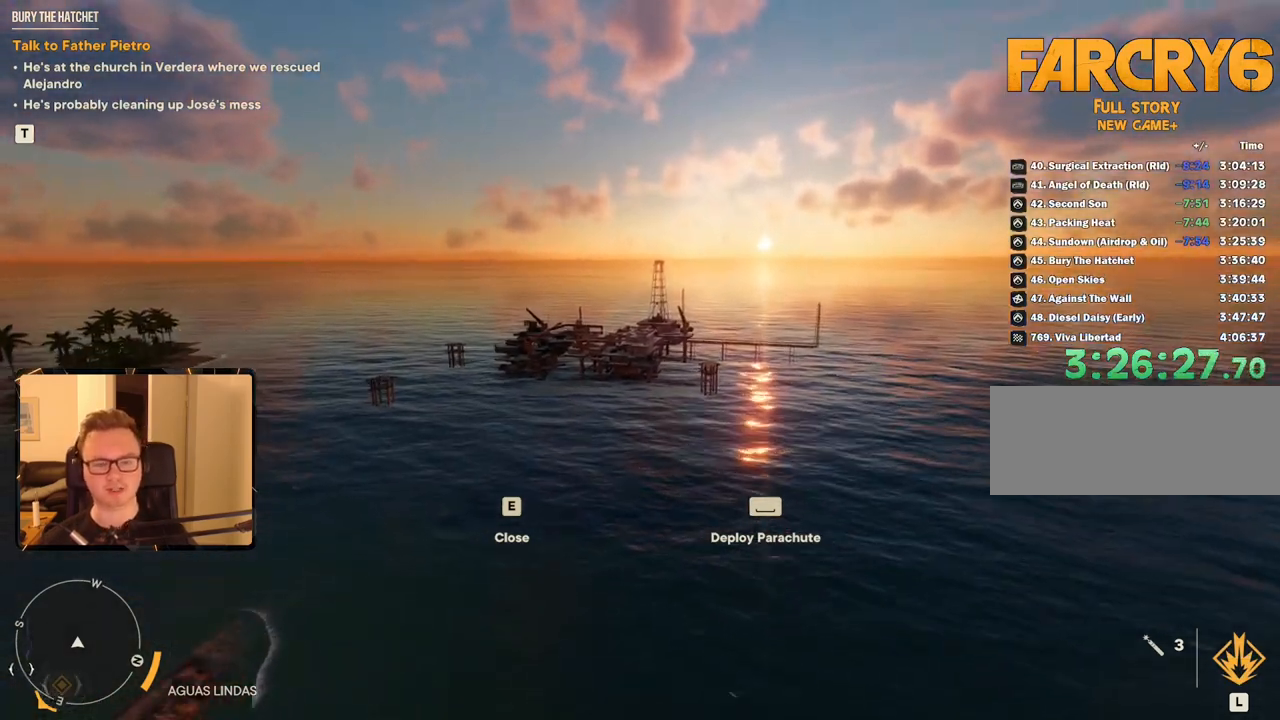
{"keys": [], "mouse": [], "events": []}
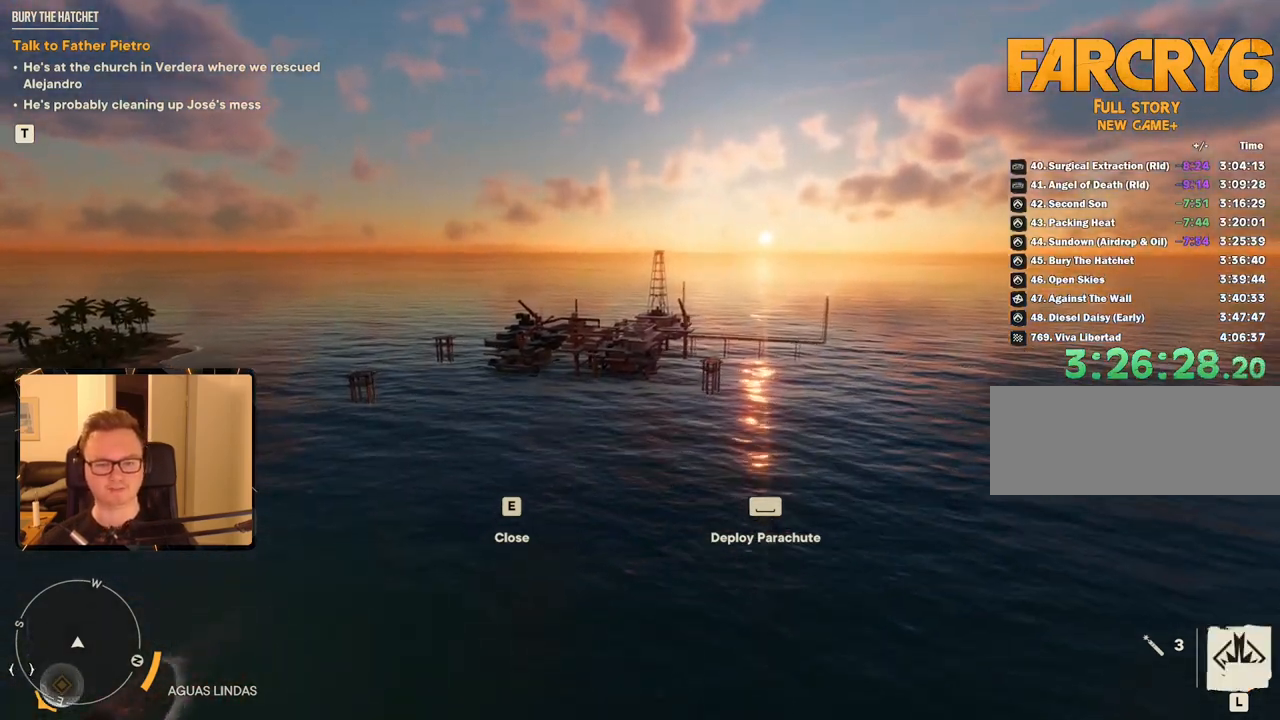
{"keys": [], "mouse": [], "events": []}
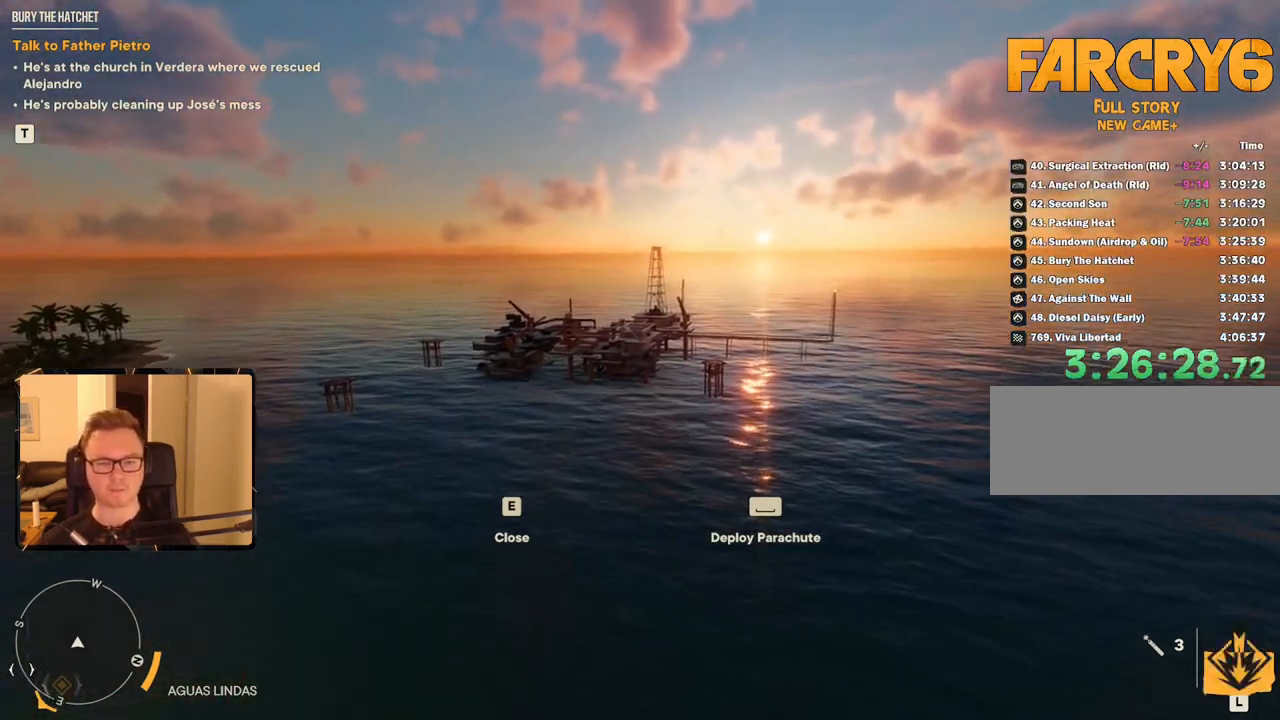
{"keys": [], "mouse": [], "events": [[217, "a", "down"], [217, "w", "down"], [317, "a", "up"], [350, "w", "up"]]}
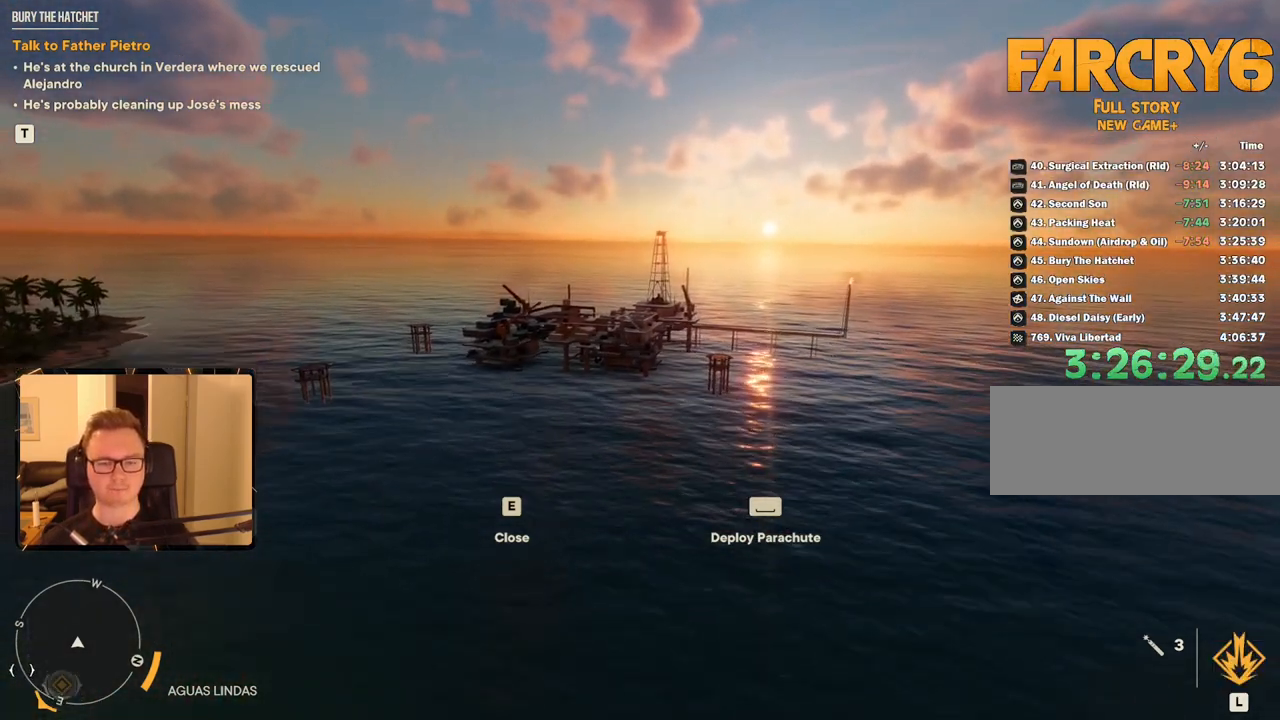
{"keys": ["a"], "mouse": [], "events": [[467, "a", "down"]]}
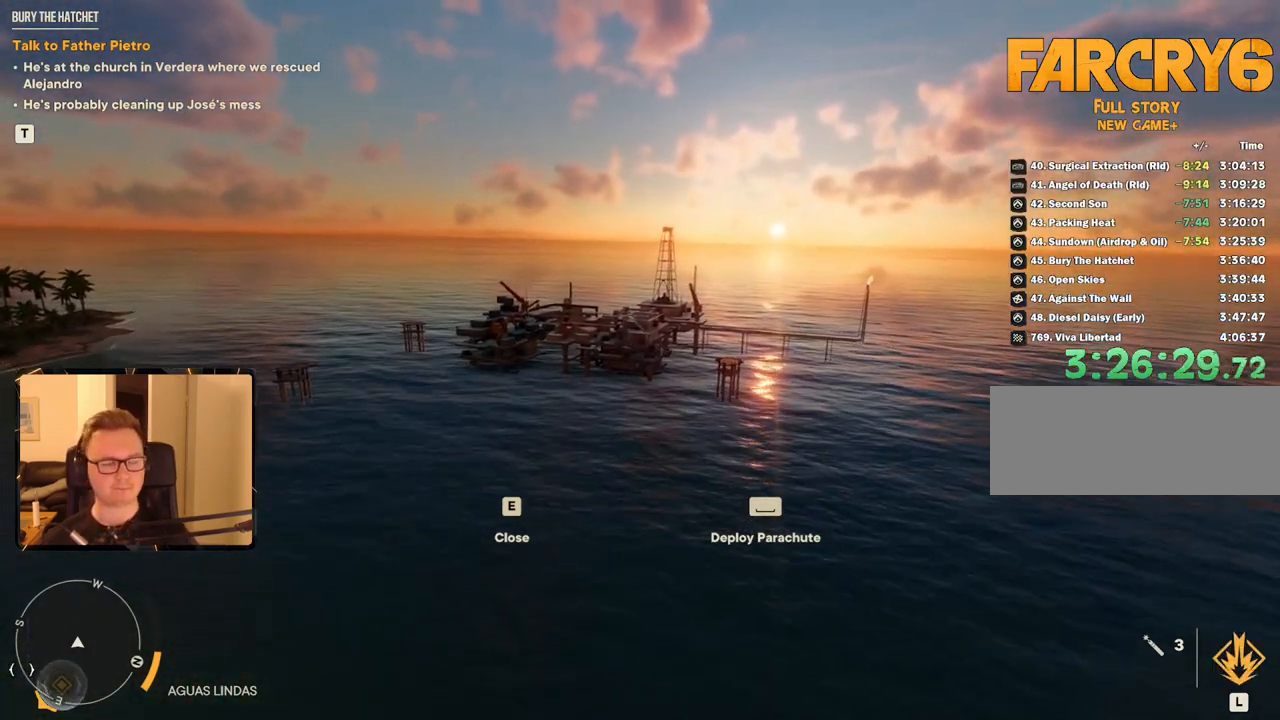
{"keys": [], "mouse": [], "events": [[67, "a", "up"]]}
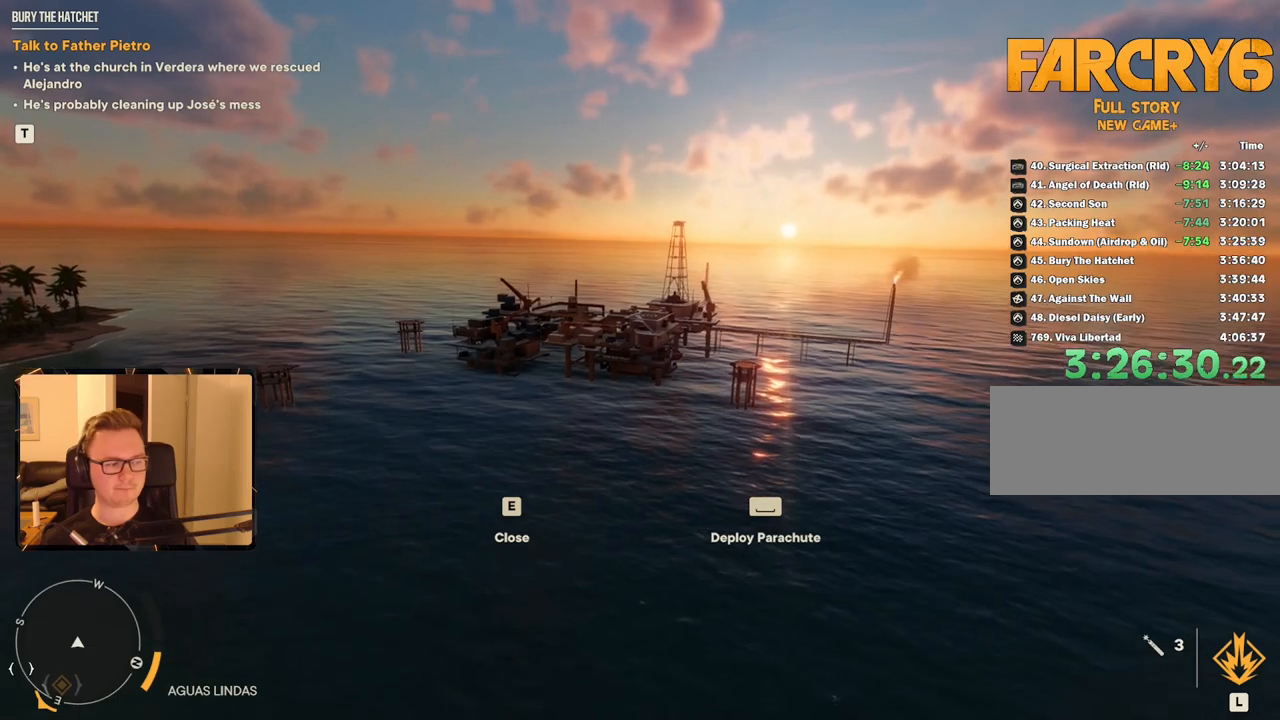
{"keys": [], "mouse": [], "events": []}